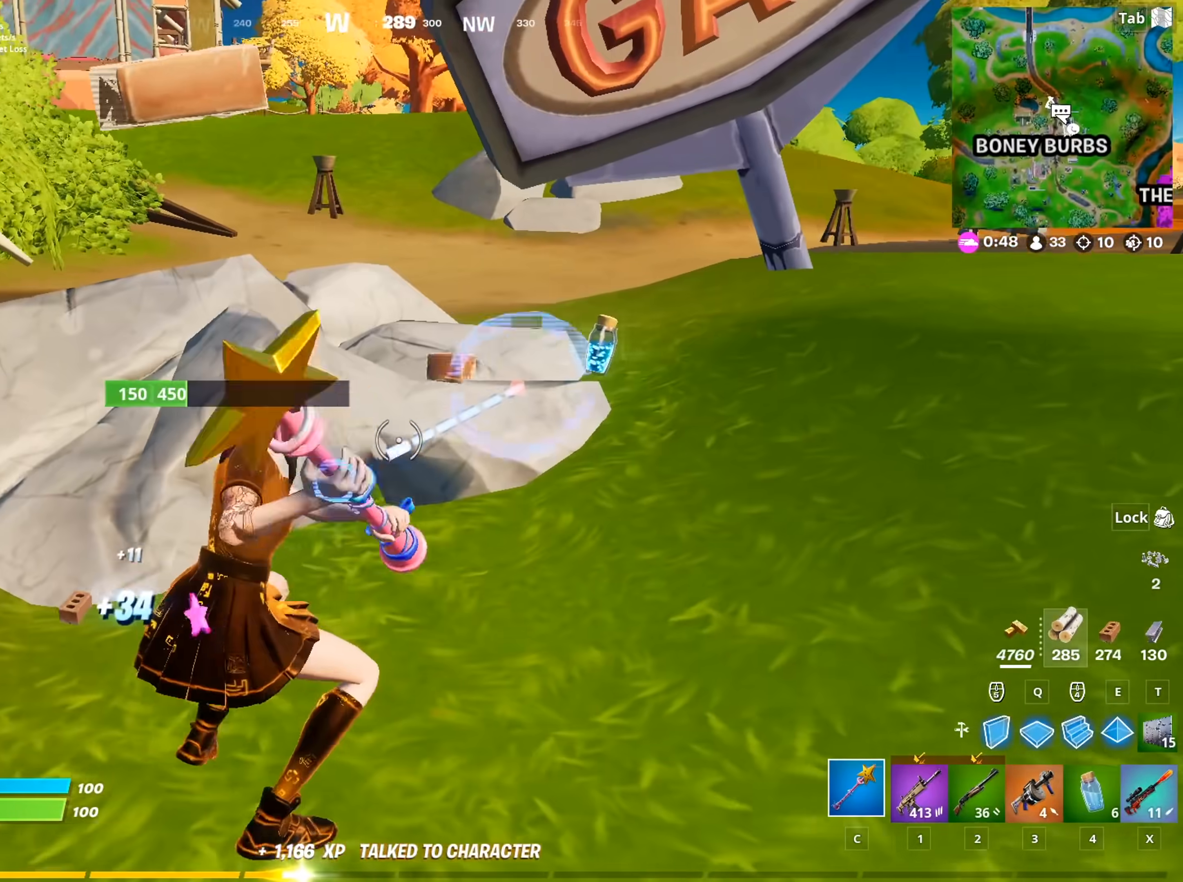
Gameplay with keyboard and mouse; each line is a JSON object with the keys and mouse buttons held at the frame after it. "events" lists presses ("down") and releases ("up") of "1", "2", "3", "4", "5", "a", "alt", "c", "caps_lock", "ctrl", "d", "e", "f", "g", "q", "r", "s", "shift", "space", "t", "tab", "v", "w", "x", "z", "mouse_left", "mouse_wheel" and "mouse_right" between this image and that frame as [ms after this image, input, new state], when the widget could be followed in between. "mouse_left", "mouse_wheel", "mouse_right" = the "left", "wheel", "right" buttons of the "mouse" list. No other keys are recorded. "wheel" means that the mouse wheel is clicked or scrolled. "mouse_move" is the direction in which the mouse moves at that frame (one of eight, or "still"), when it could be read.
{"keys": ["d", "s", "space"], "mouse": ["left"], "mouse_move": "left", "events": [[33, "w", "down"], [350, "w", "up"], [501, "s", "down"], [501, "space", "down"]]}
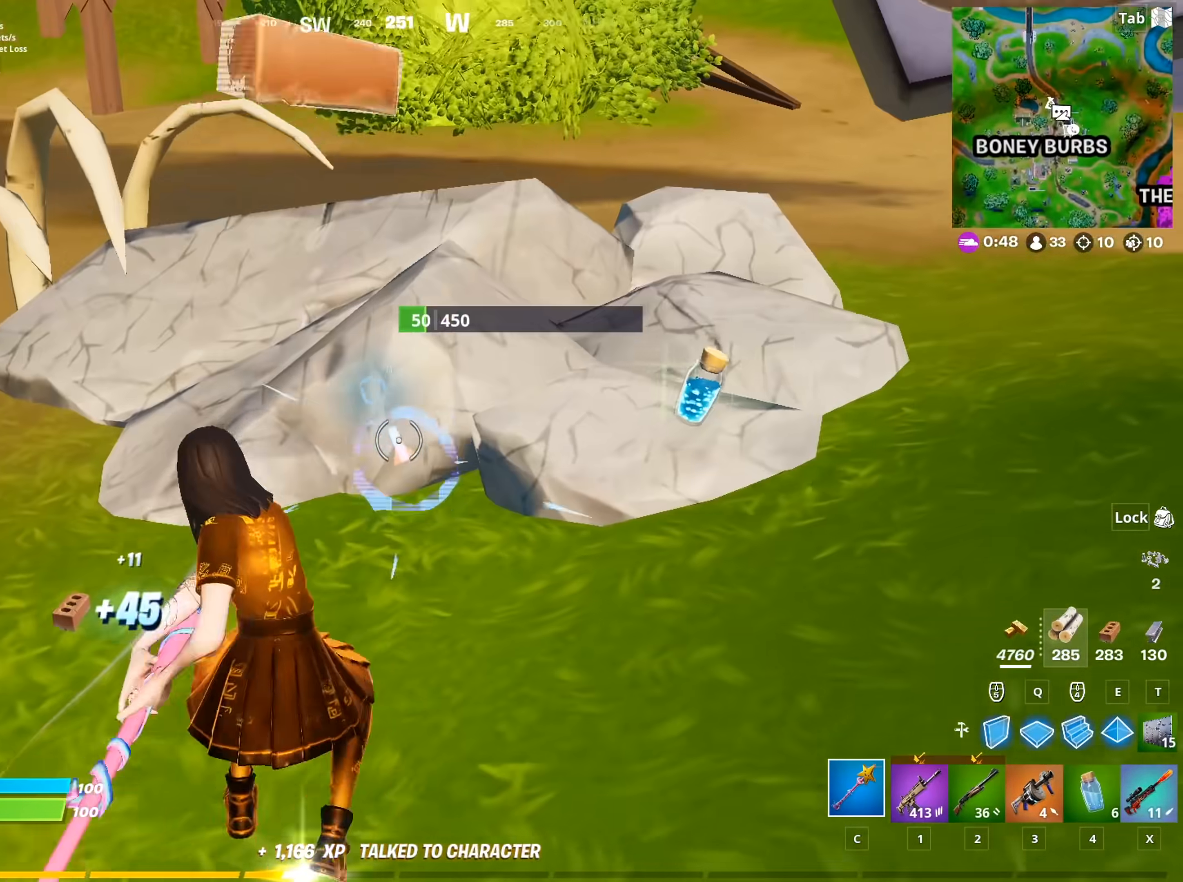
{"keys": ["d"], "mouse": ["left"], "mouse_move": "up", "events": [[183, "space", "up"], [283, "s", "up"]]}
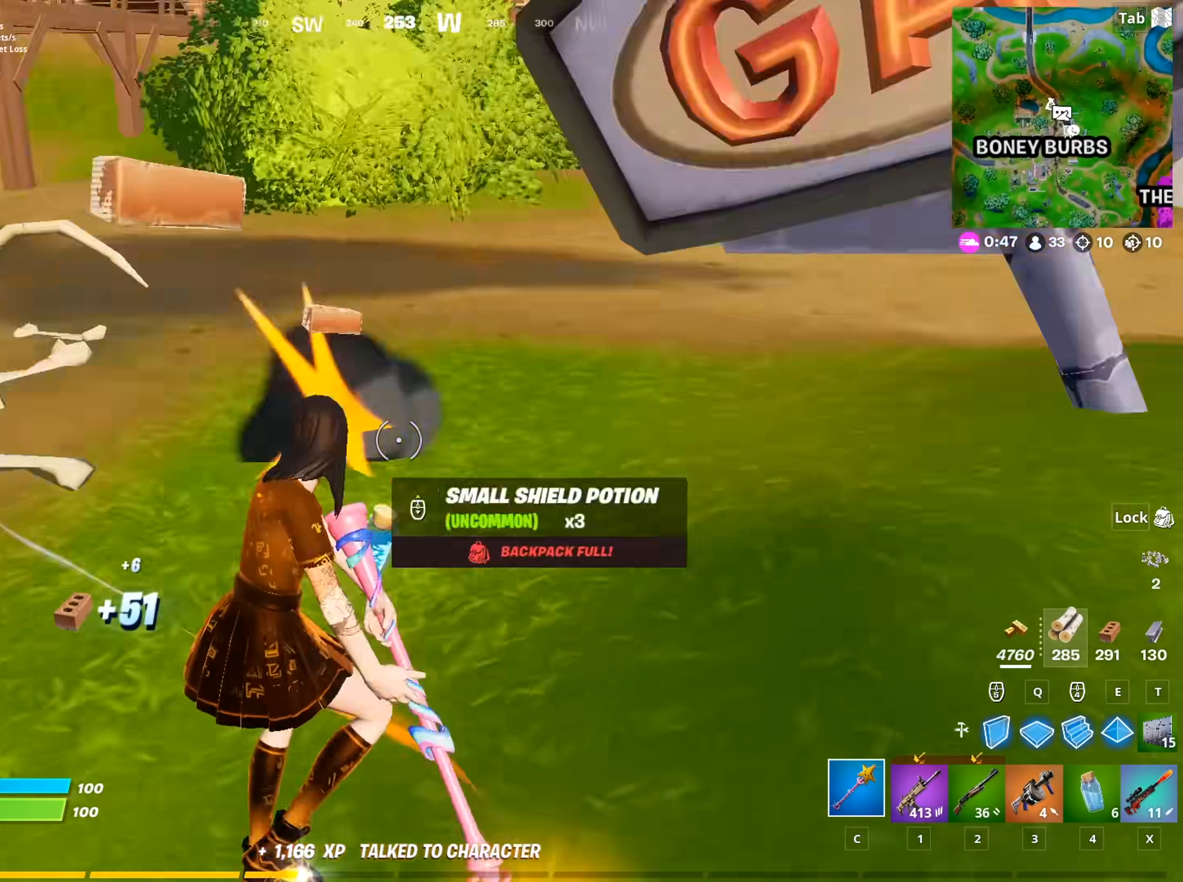
{"keys": ["w"], "mouse": [], "mouse_move": "left", "events": [[17, "mouse_left", "up"], [17, "w", "down"], [100, "2", "down"], [200, "d", "up"], [300, "2", "up"]]}
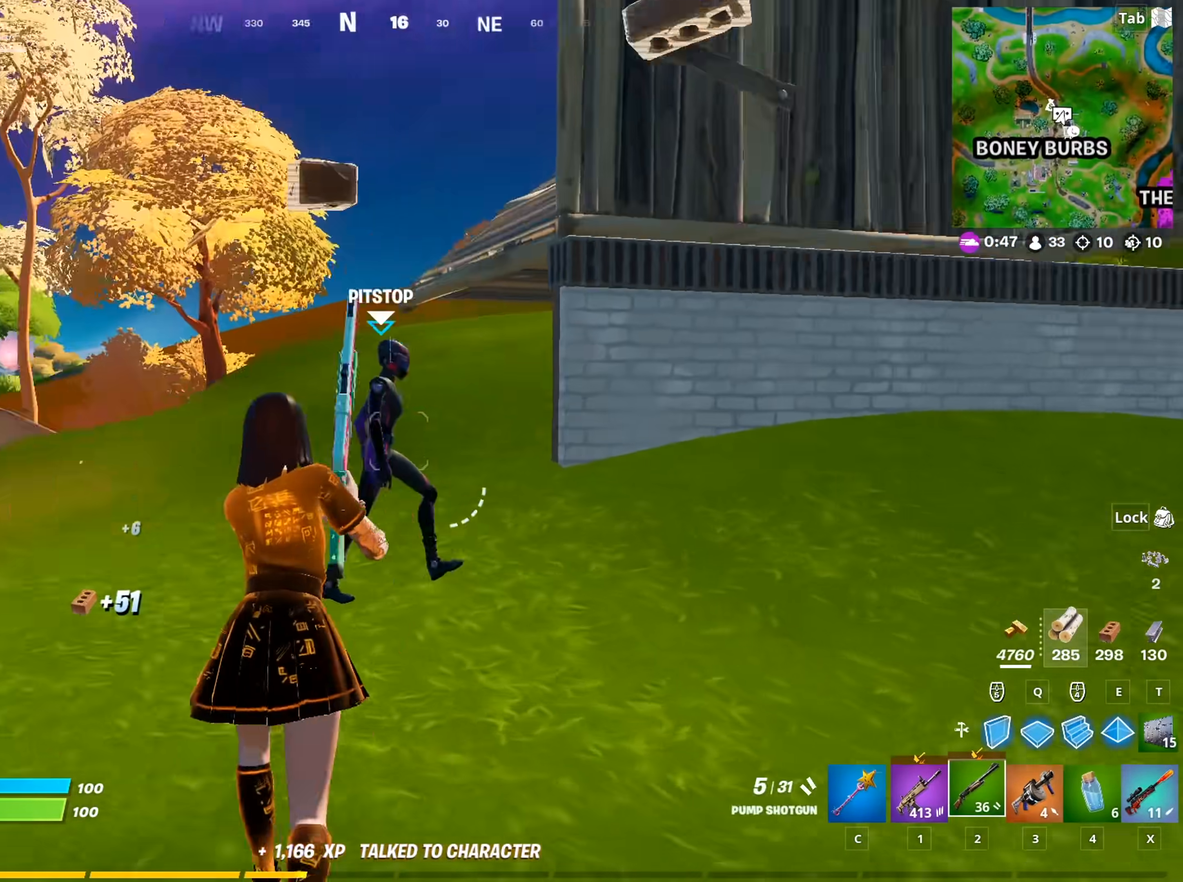
{"keys": ["a", "w"], "mouse": [], "mouse_move": "still", "events": [[66, "a", "down"]]}
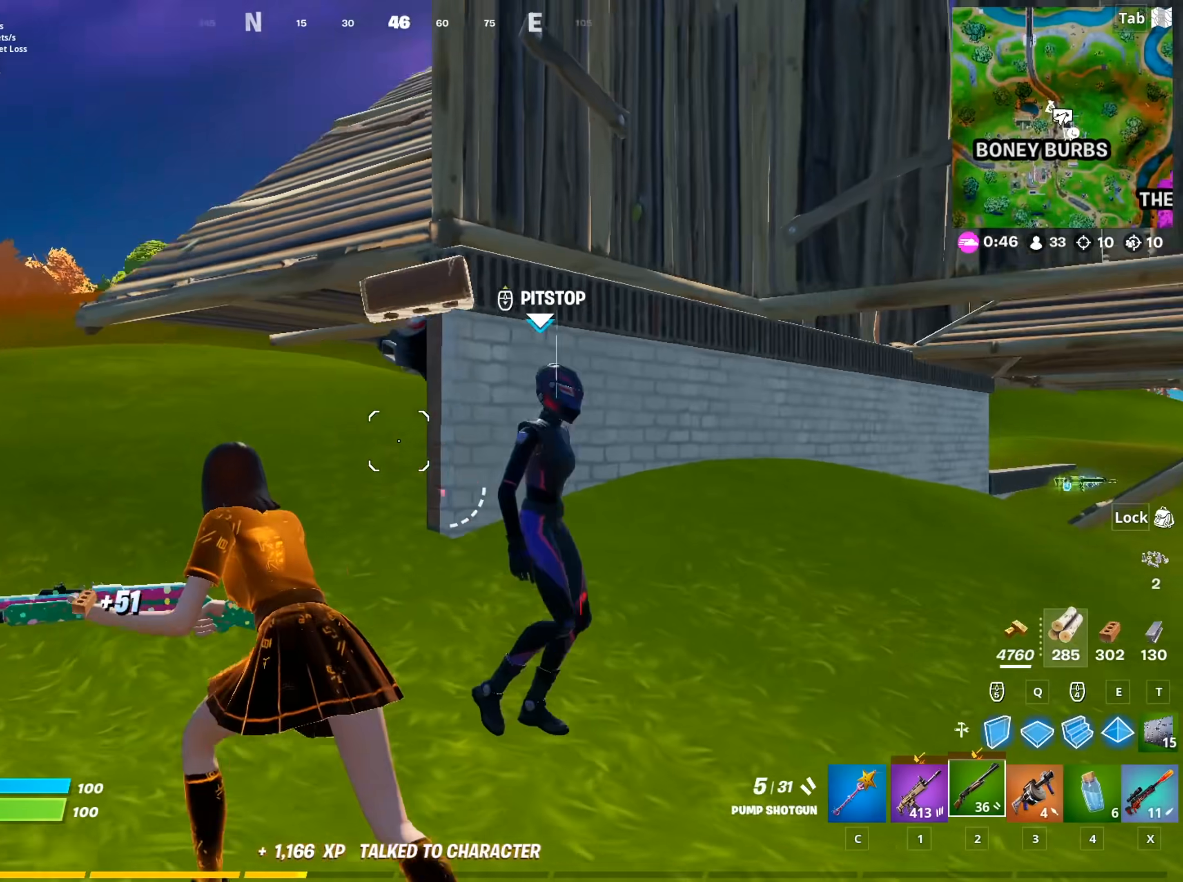
{"keys": ["a", "space", "w"], "mouse": [], "mouse_move": "still", "events": [[417, "space", "down"]]}
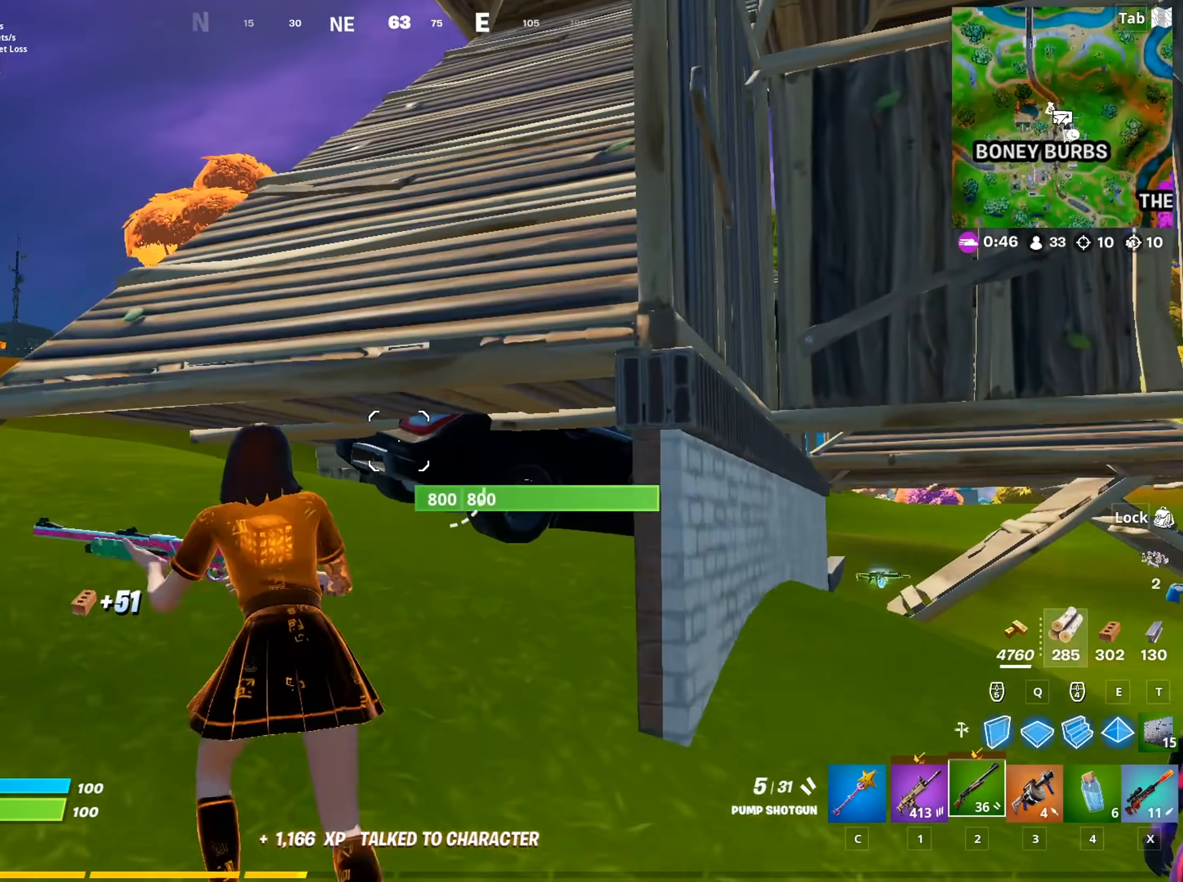
{"keys": ["a", "w"], "mouse": [], "mouse_move": "right", "events": [[100, "c", "down"], [150, "space", "up"], [200, "c", "up"], [300, "f", "down"], [333, "mouse_left", "down"], [383, "f", "up"], [433, "mouse_left", "up"]]}
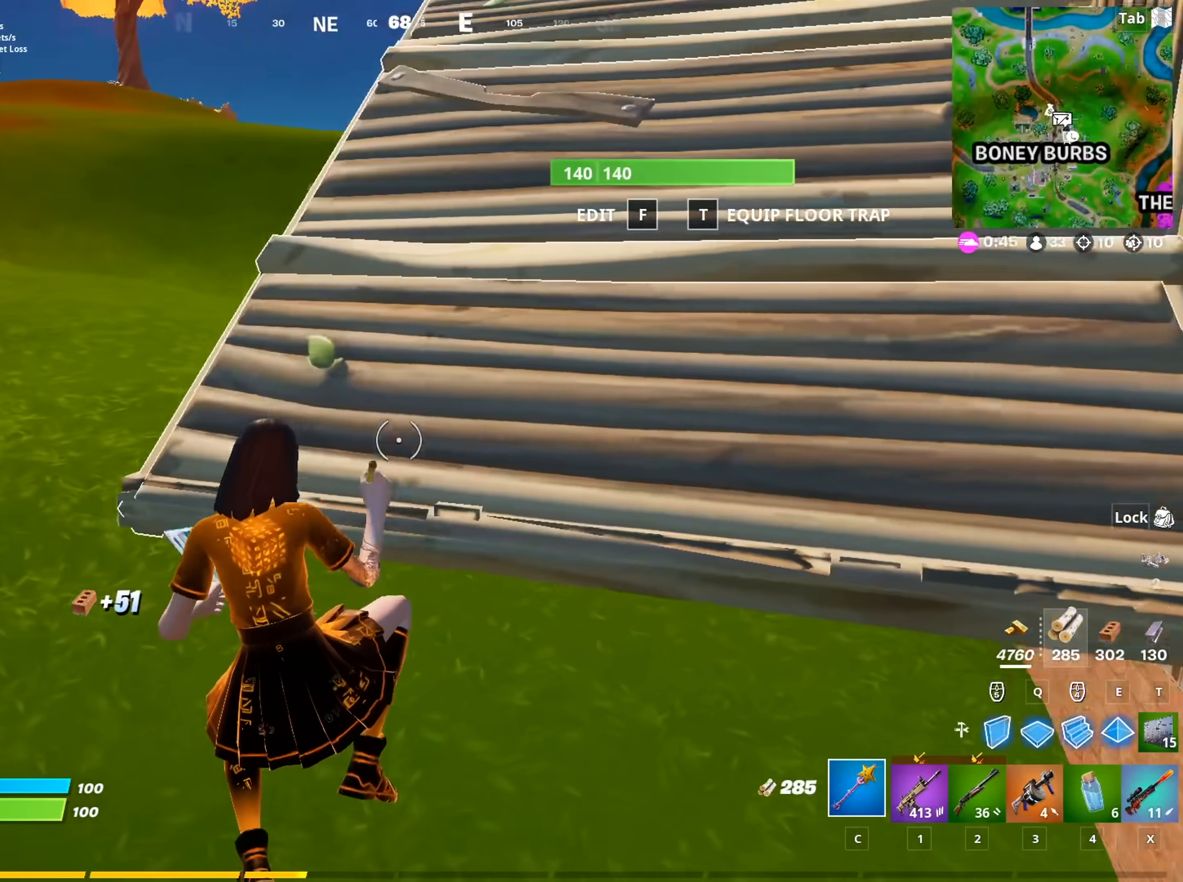
{"keys": ["a", "w"], "mouse": ["left"], "mouse_move": "down", "events": [[317, "space", "down"], [401, "f", "down"], [501, "f", "up"], [501, "mouse_left", "down"], [501, "space", "up"]]}
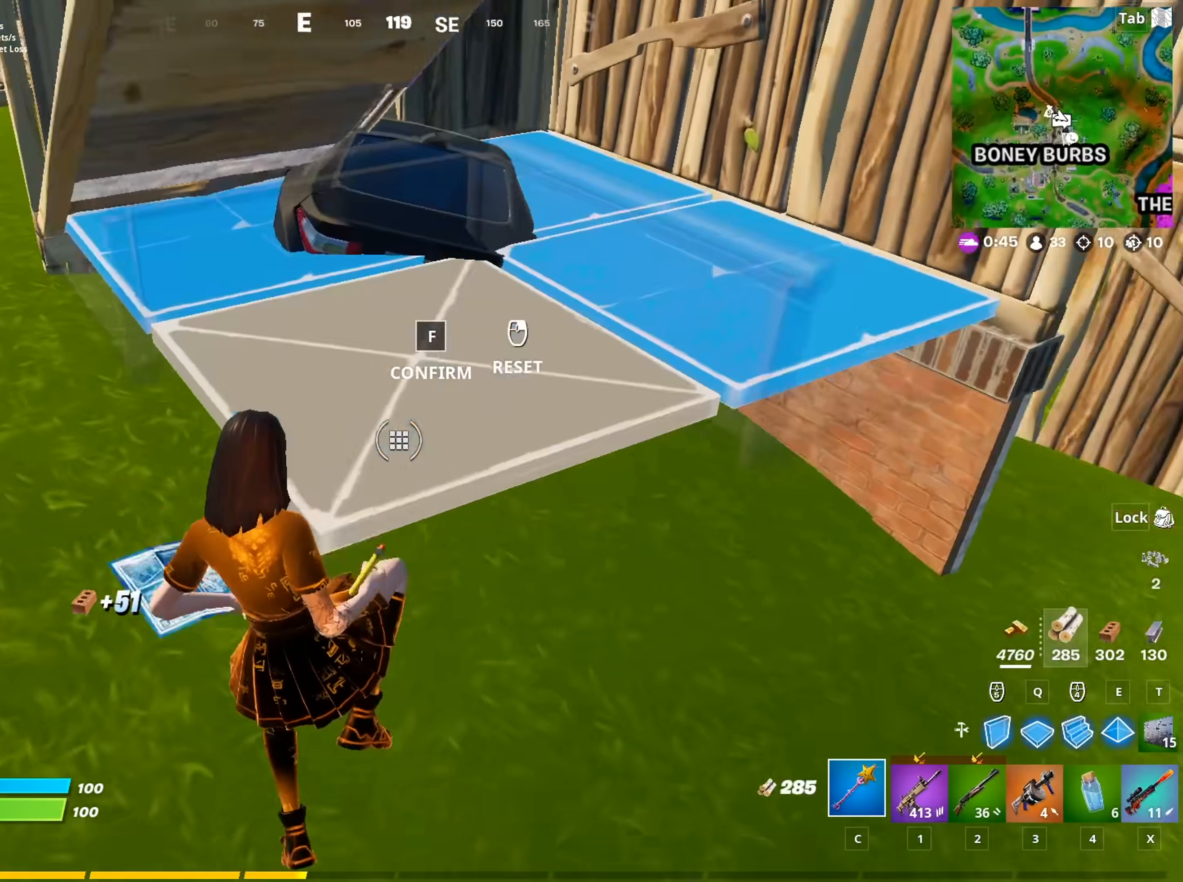
{"keys": ["w"], "mouse": ["left"], "mouse_move": "up", "events": [[133, "mouse_left", "up"], [183, "a", "up"], [467, "mouse_left", "down"]]}
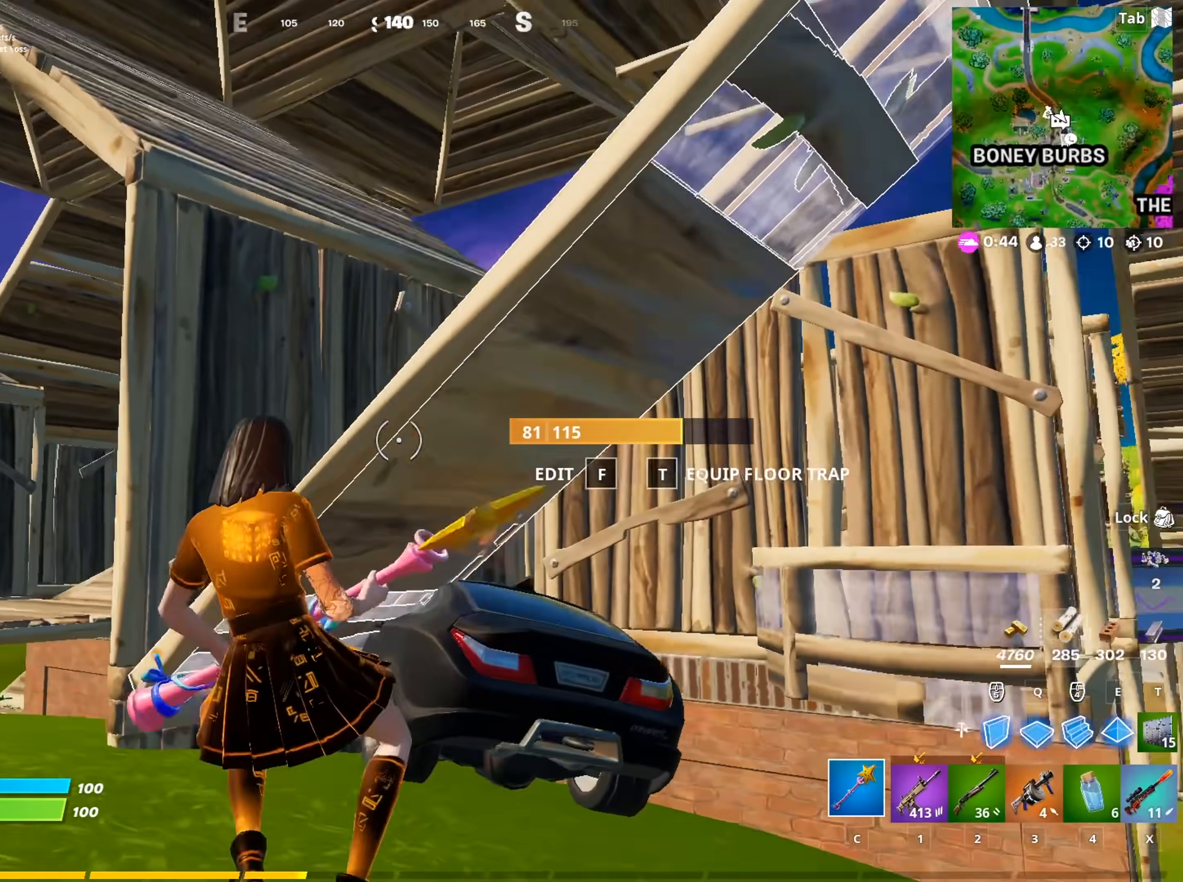
{"keys": ["a", "w"], "mouse": ["left"], "mouse_move": "right", "events": [[250, "a", "down"]]}
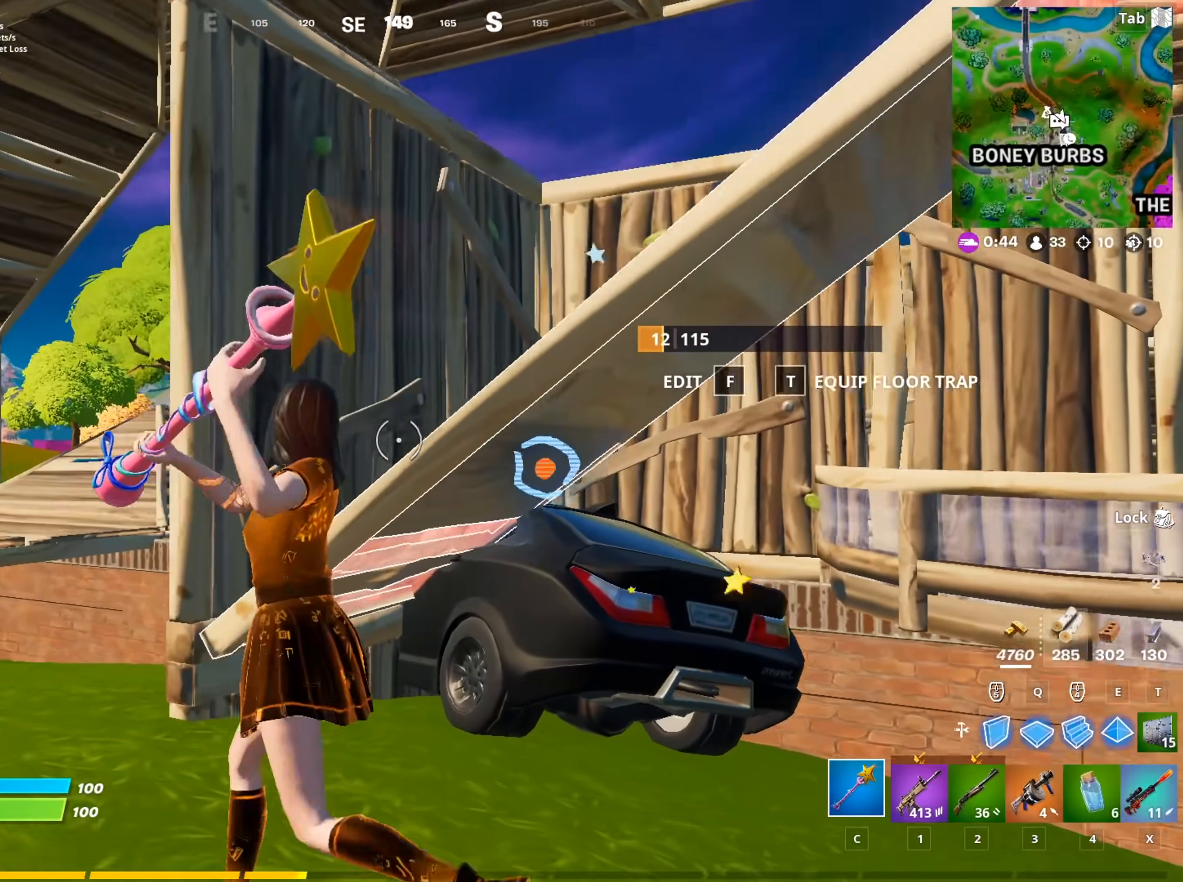
{"keys": ["a"], "mouse": [], "mouse_move": "still", "events": [[33, "a", "up"], [166, "a", "down"], [450, "w", "up"], [500, "mouse_left", "up"]]}
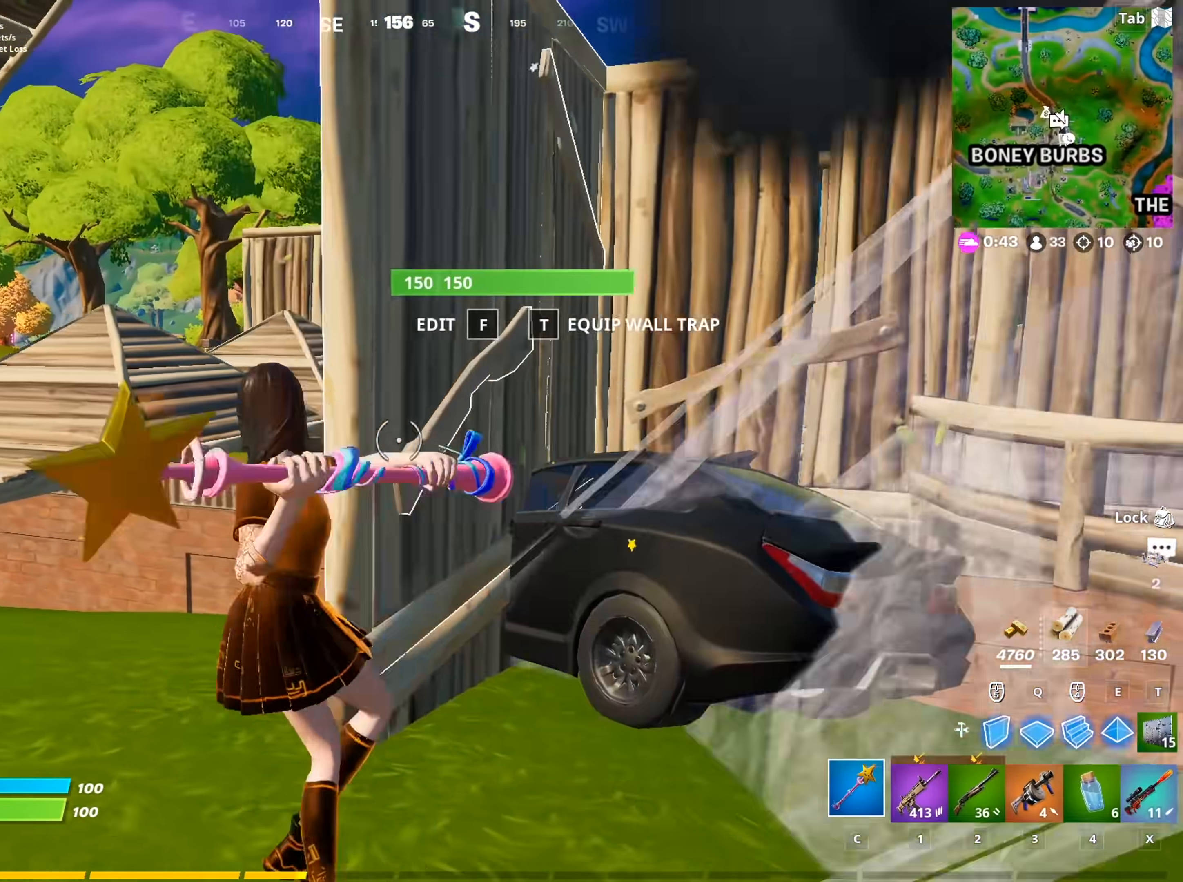
{"keys": ["a"], "mouse": ["left"], "mouse_move": "still", "events": [[84, "f", "down"], [134, "mouse_left", "down"], [184, "f", "up"], [184, "w", "down"], [417, "w", "up"]]}
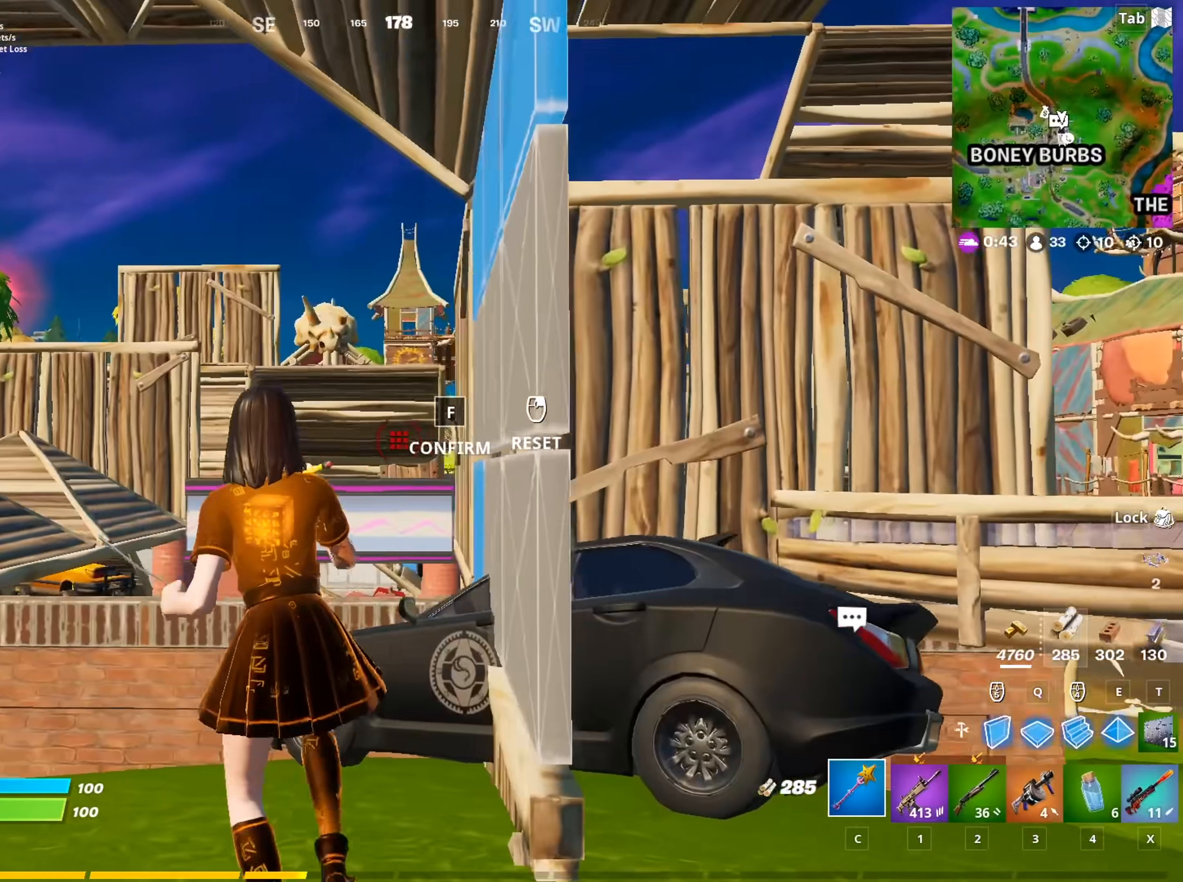
{"keys": ["a", "c"], "mouse": ["left", "right"], "mouse_move": "still", "events": [[383, "mouse_right", "down"], [483, "c", "down"]]}
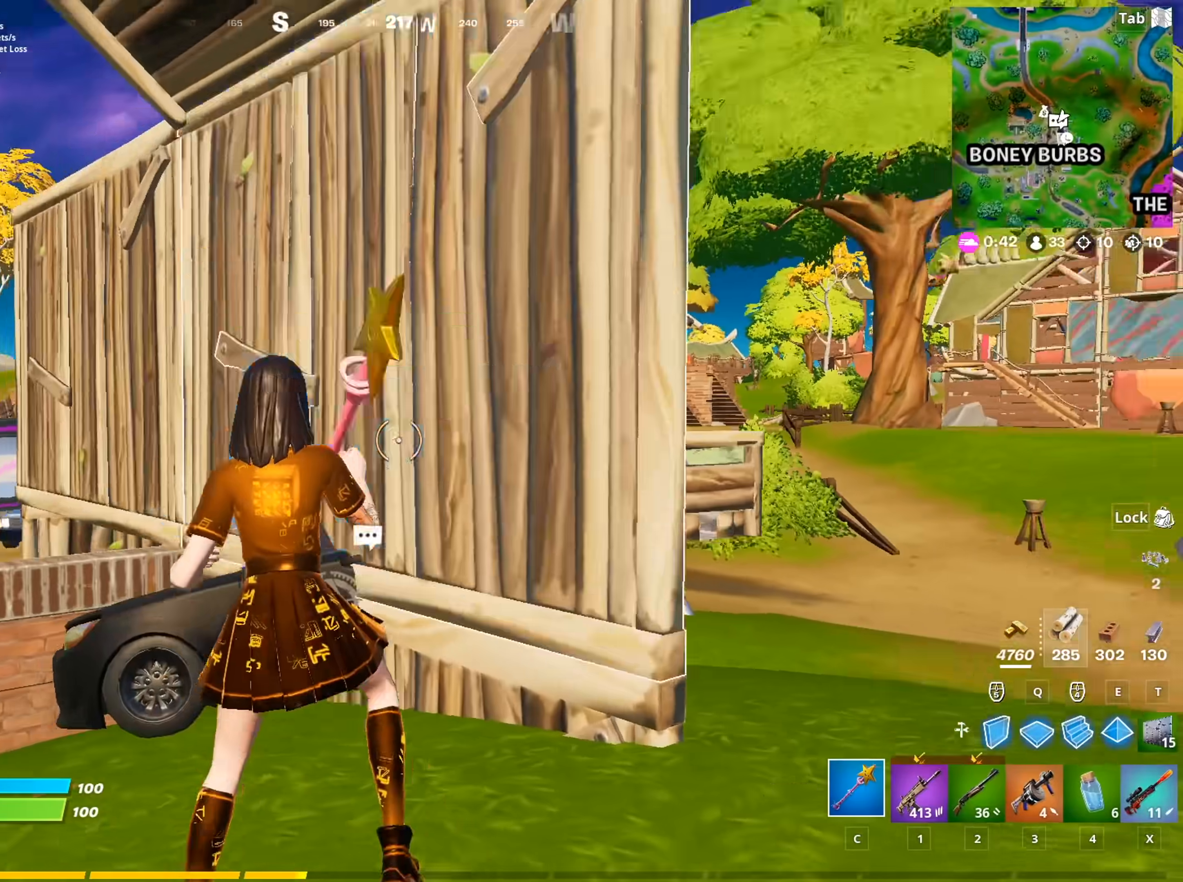
{"keys": ["w"], "mouse": [], "mouse_move": "up-left", "events": [[33, "c", "up"], [33, "mouse_left", "up"], [33, "mouse_right", "up"], [67, "w", "down"], [117, "f", "down"], [167, "mouse_left", "down"], [217, "f", "up"], [317, "mouse_left", "up"], [401, "a", "up"]]}
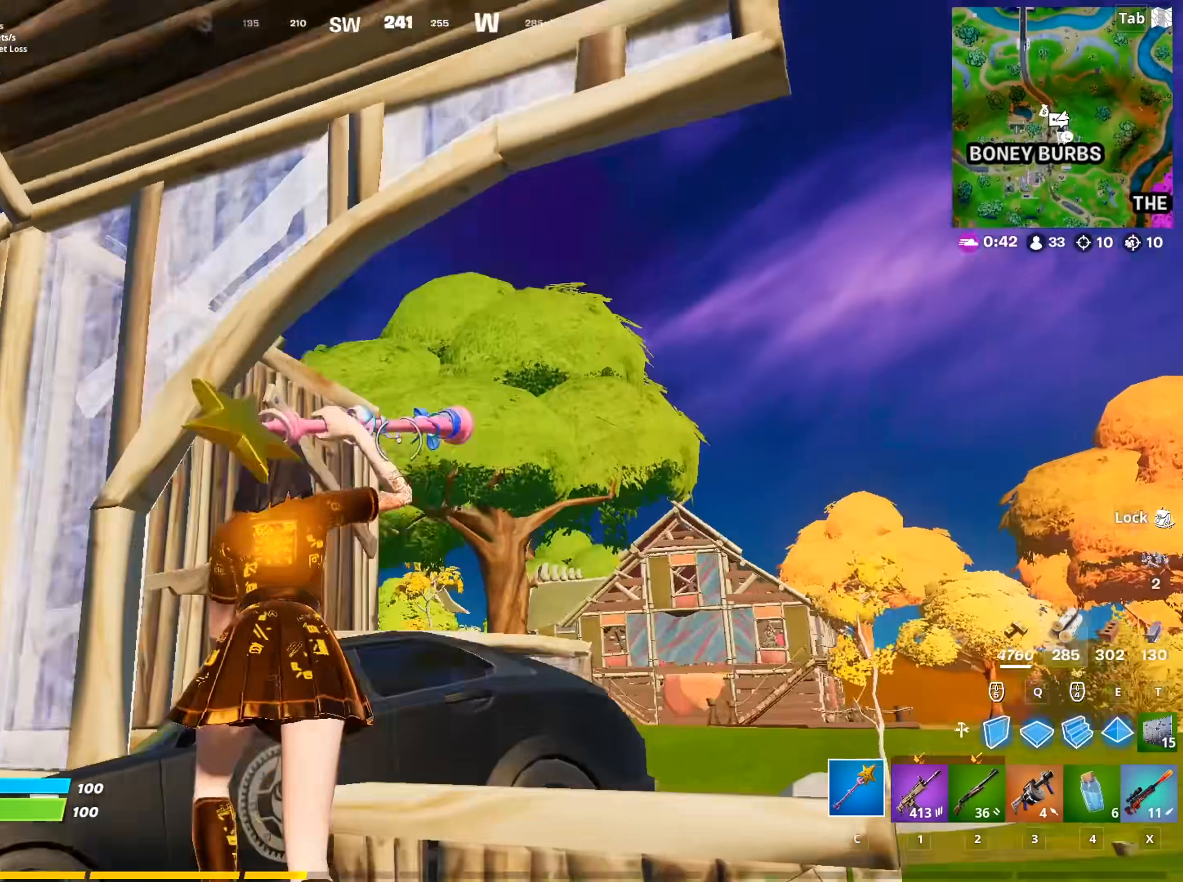
{"keys": ["a", "s", "space"], "mouse": ["left"], "mouse_move": "down-left", "events": [[133, "d", "down"], [133, "mouse_left", "down"], [133, "w", "up"], [283, "s", "down"], [333, "d", "up"], [350, "space", "down"], [500, "a", "down"]]}
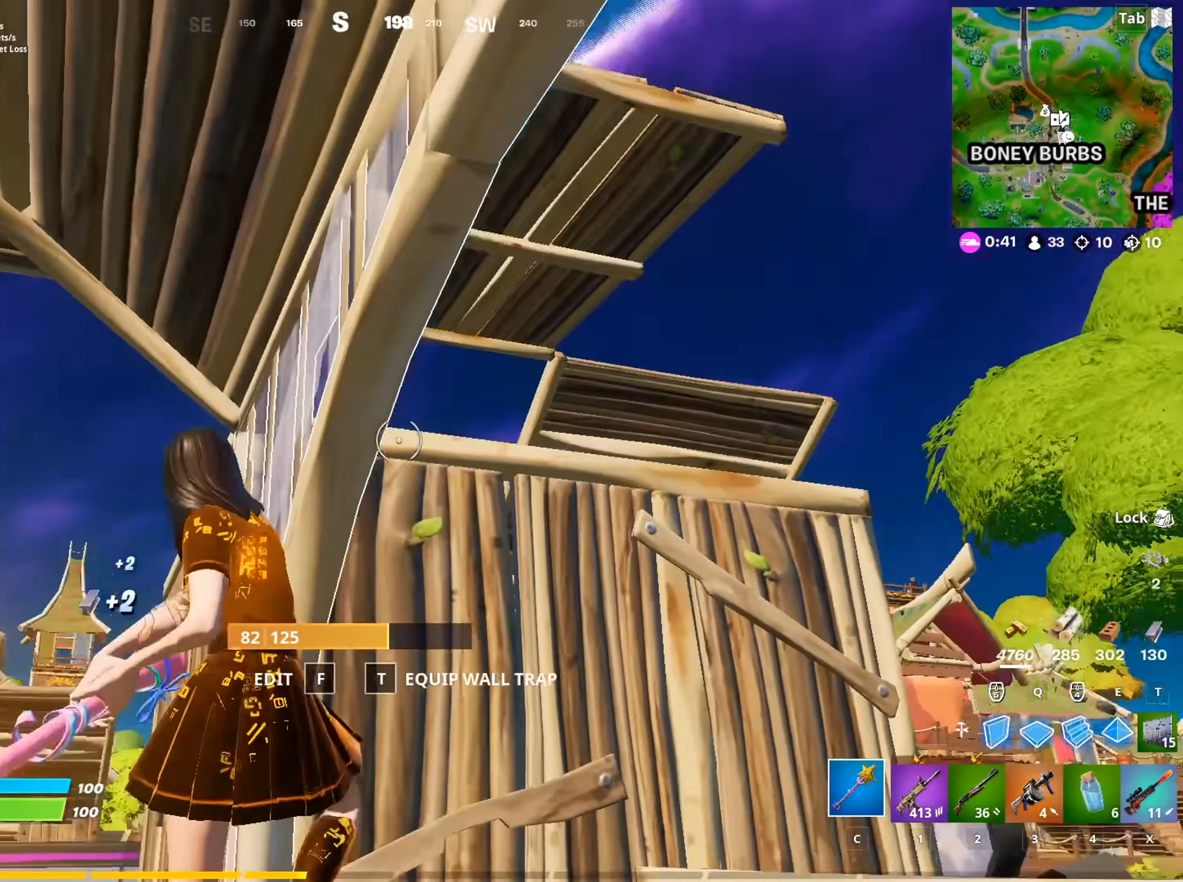
{"keys": ["a"], "mouse": ["left"], "mouse_move": "up", "events": [[33, "space", "up"], [367, "s", "up"]]}
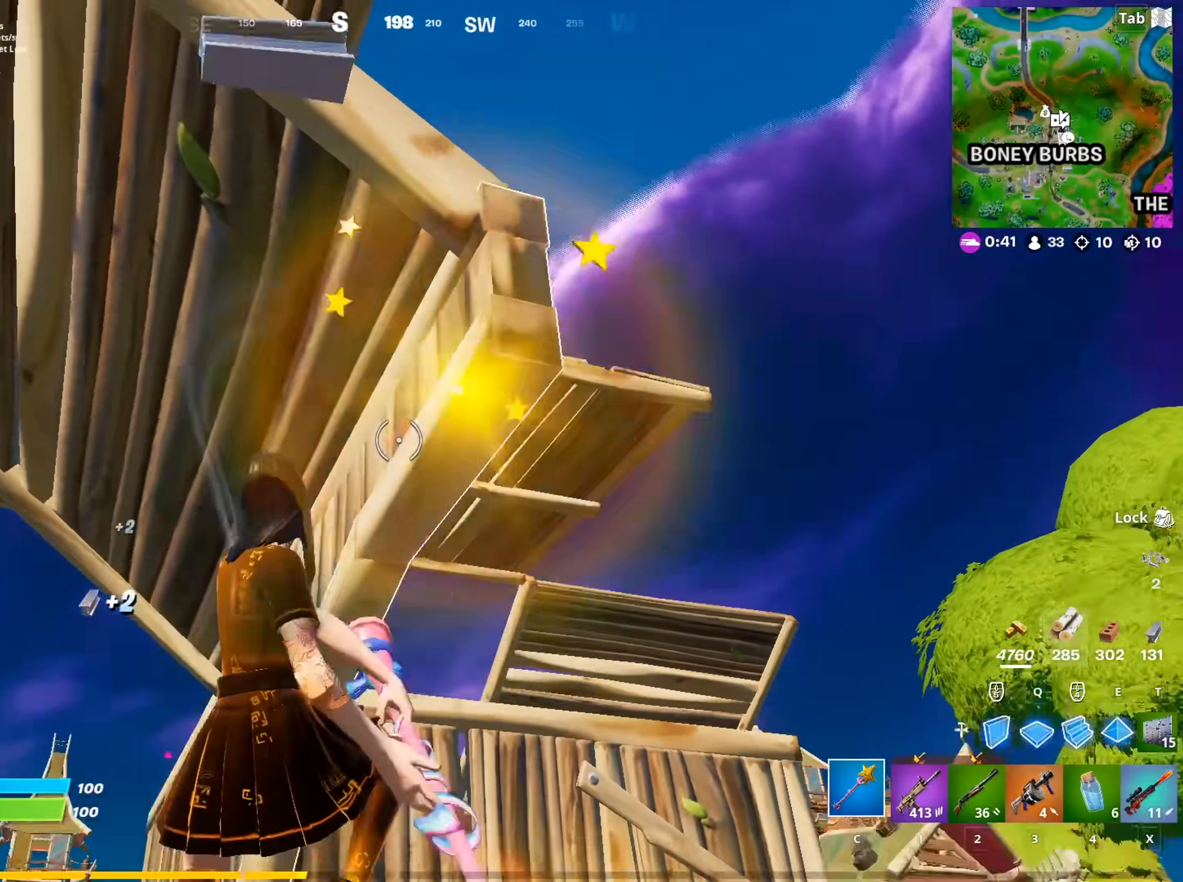
{"keys": ["a"], "mouse": ["left"], "mouse_move": "down", "events": [[66, "a", "up"], [250, "s", "down"], [433, "a", "down"], [483, "s", "up"]]}
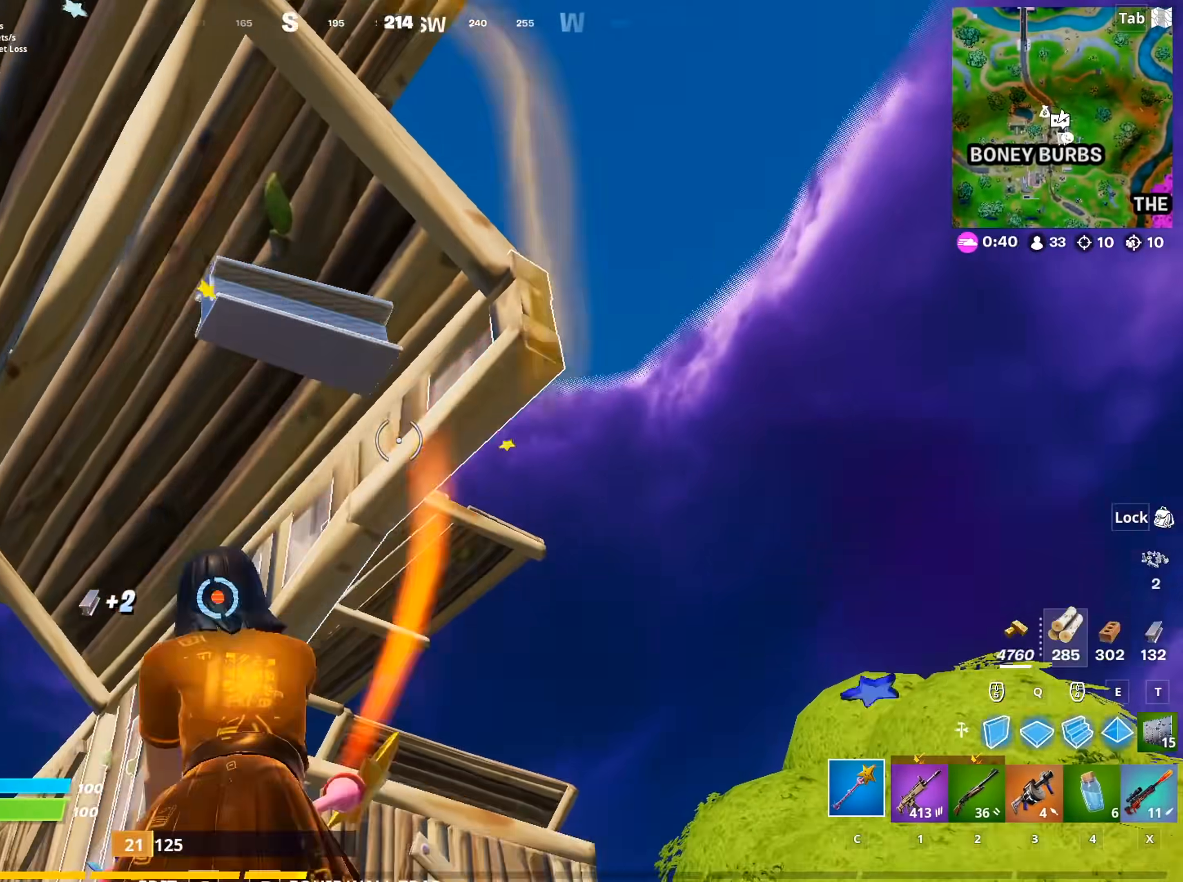
{"keys": ["d", "shift", "w"], "mouse": ["left"], "mouse_move": "up", "events": [[117, "mouse_left", "up"], [267, "mouse_left", "down"], [267, "w", "down"], [317, "a", "up"], [350, "d", "down"], [451, "shift", "down"]]}
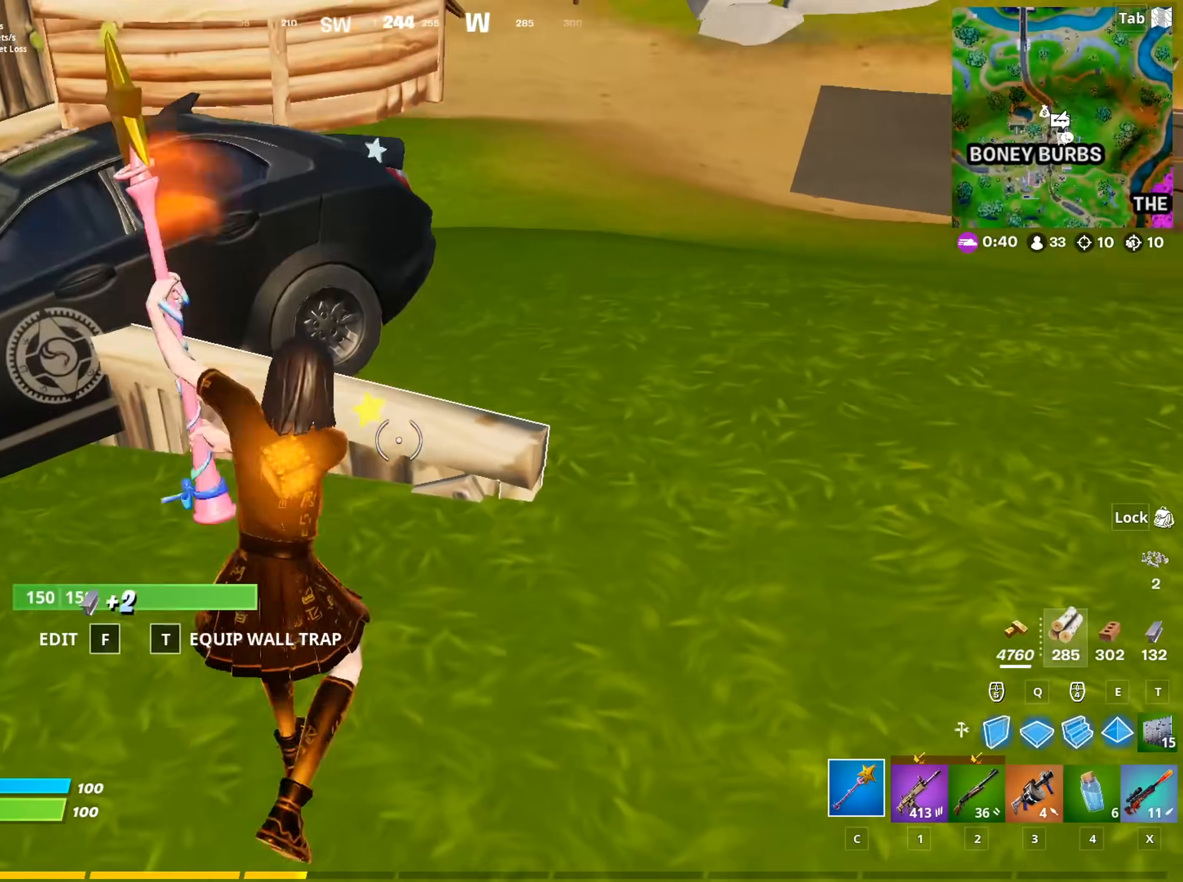
{"keys": ["d", "w"], "mouse": ["left"], "mouse_move": "left", "events": [[83, "w", "up"], [133, "shift", "up"], [417, "w", "down"]]}
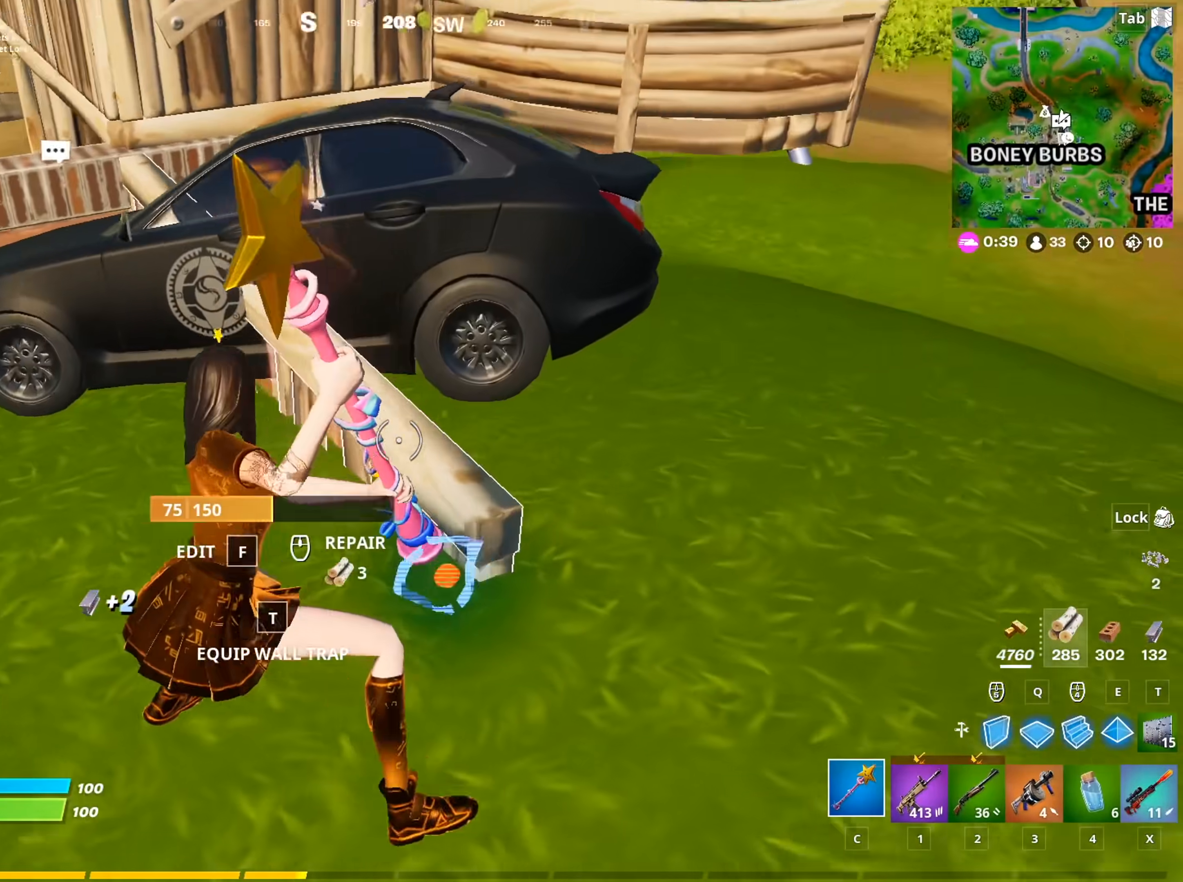
{"keys": ["d"], "mouse": ["wheel"], "mouse_move": "up-right", "events": [[167, "space", "down"], [267, "2", "down"], [267, "mouse_left", "up"], [317, "d", "up"], [401, "space", "up"], [451, "2", "up"], [501, "d", "down"], [501, "mouse_wheel", "down"], [501, "w", "up"]]}
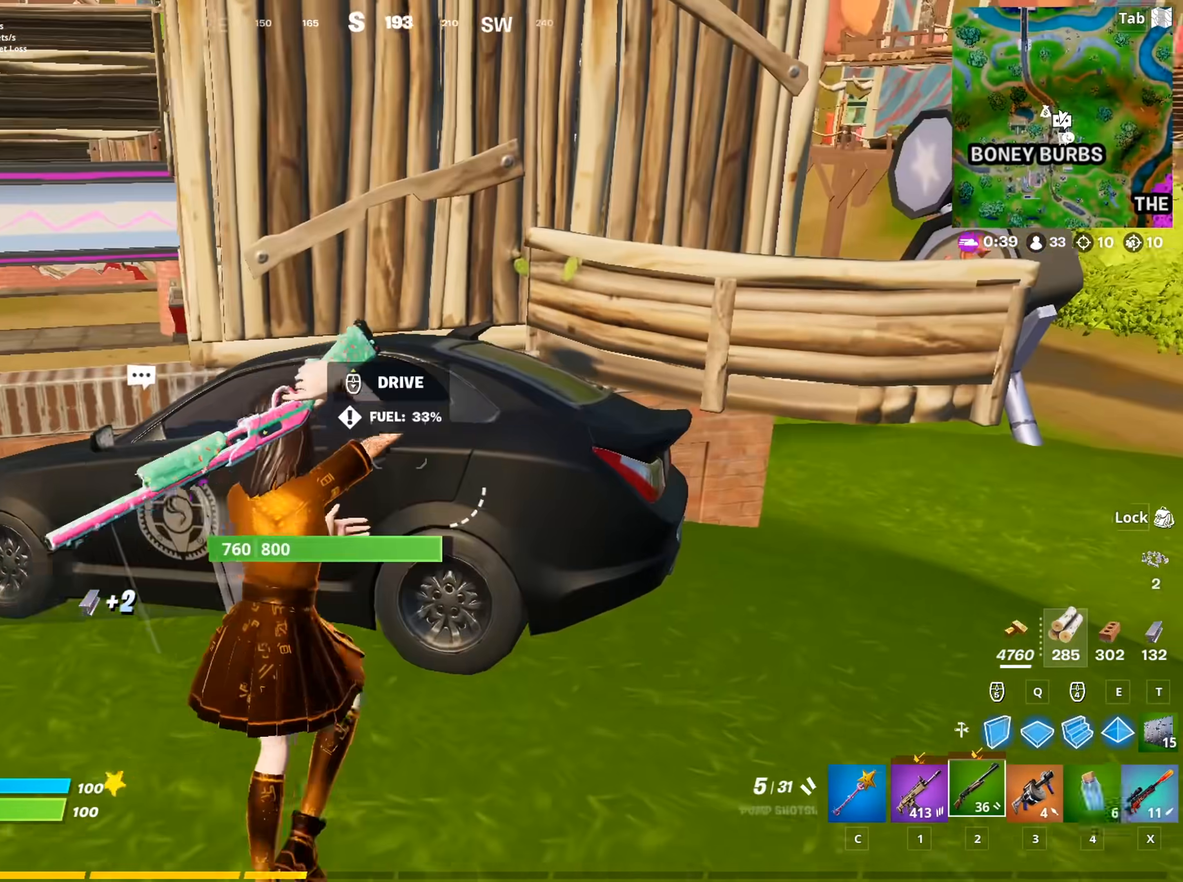
{"keys": ["s"], "mouse": [], "mouse_move": "up", "events": [[83, "mouse_wheel", "up"], [83, "s", "down"], [133, "d", "up"]]}
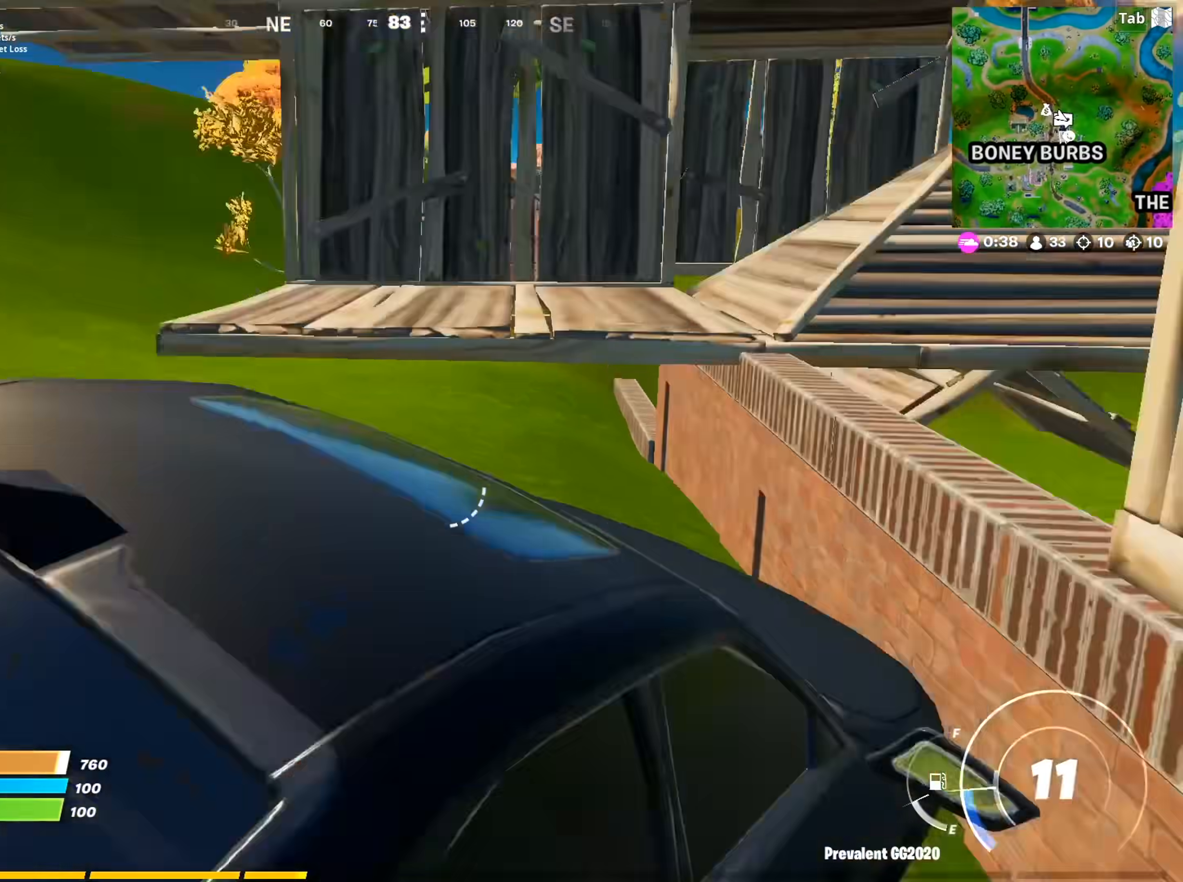
{"keys": ["w"], "mouse": [], "mouse_move": "still", "events": [[151, "s", "up"], [251, "w", "down"]]}
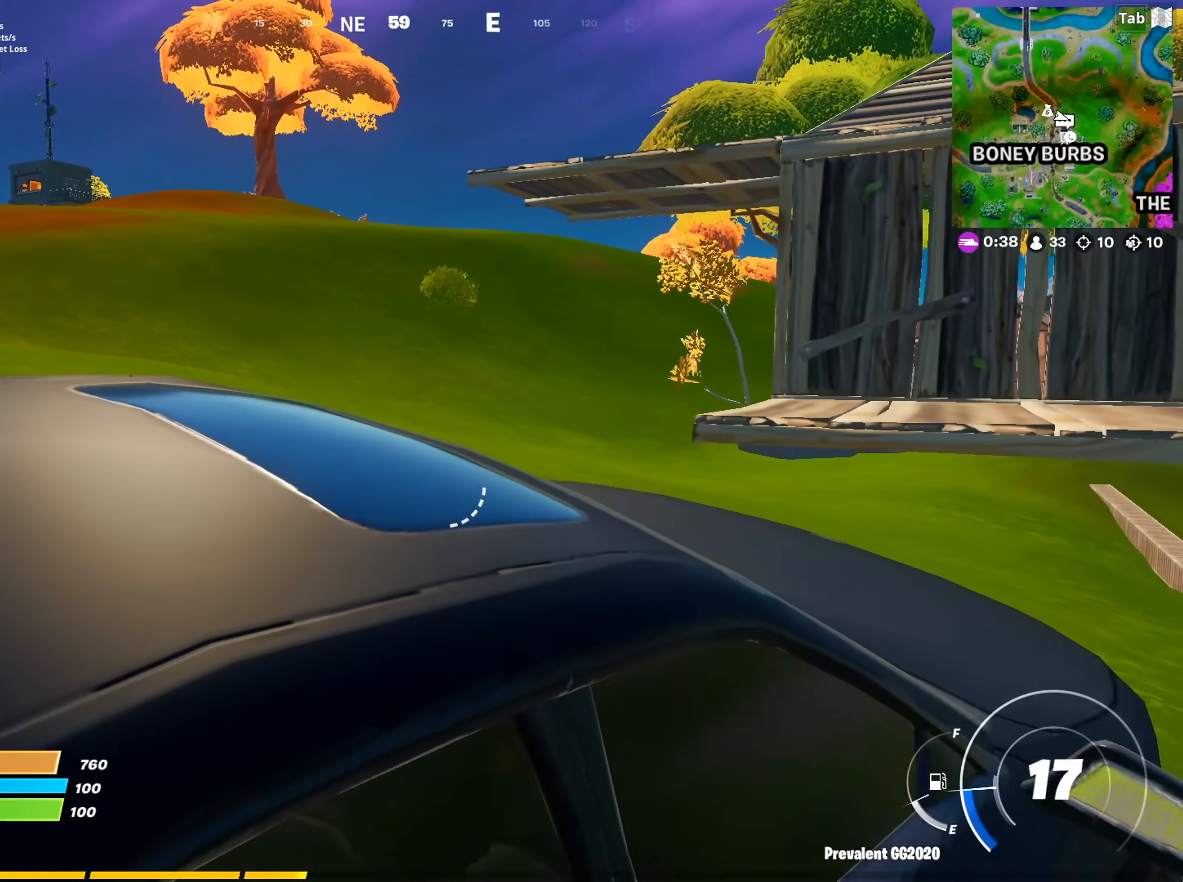
{"keys": ["w"], "mouse": [], "mouse_move": "still", "events": []}
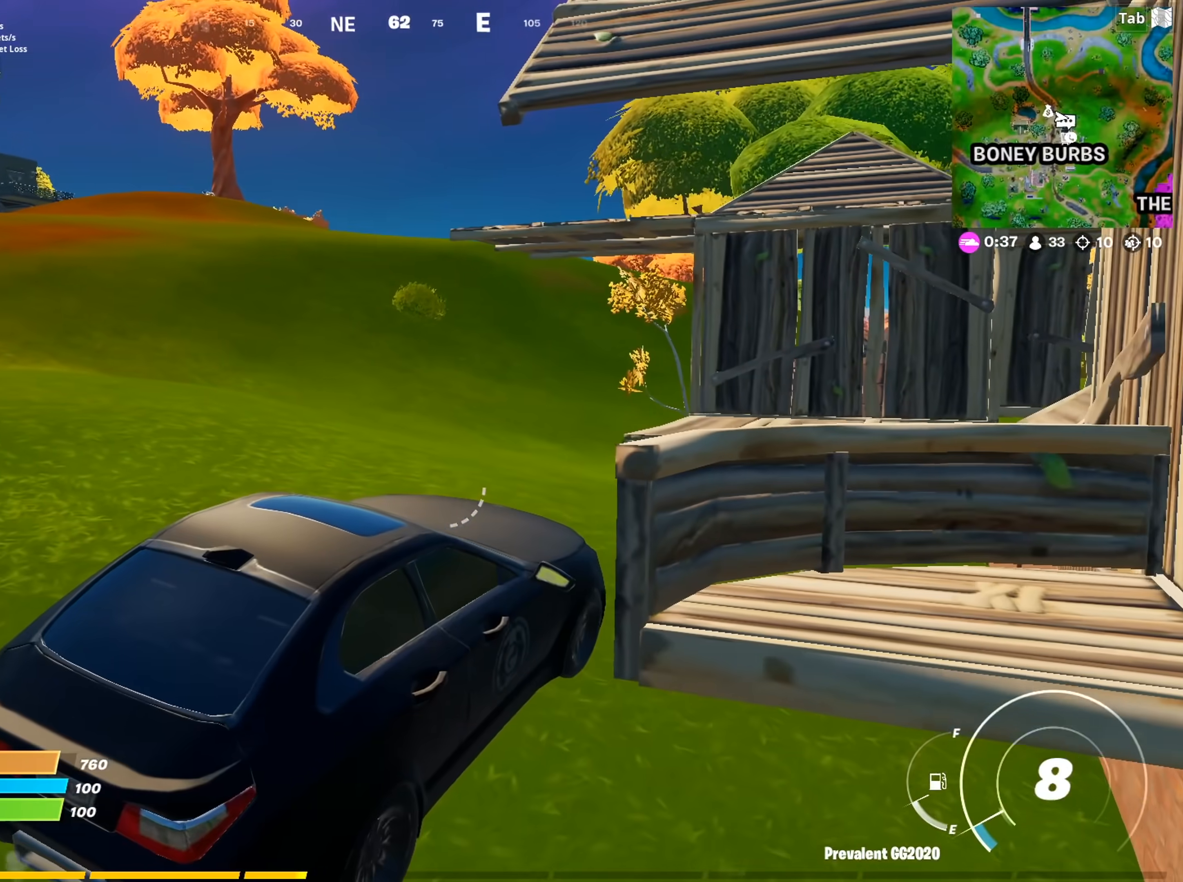
{"keys": ["w"], "mouse": [], "mouse_move": "still", "events": []}
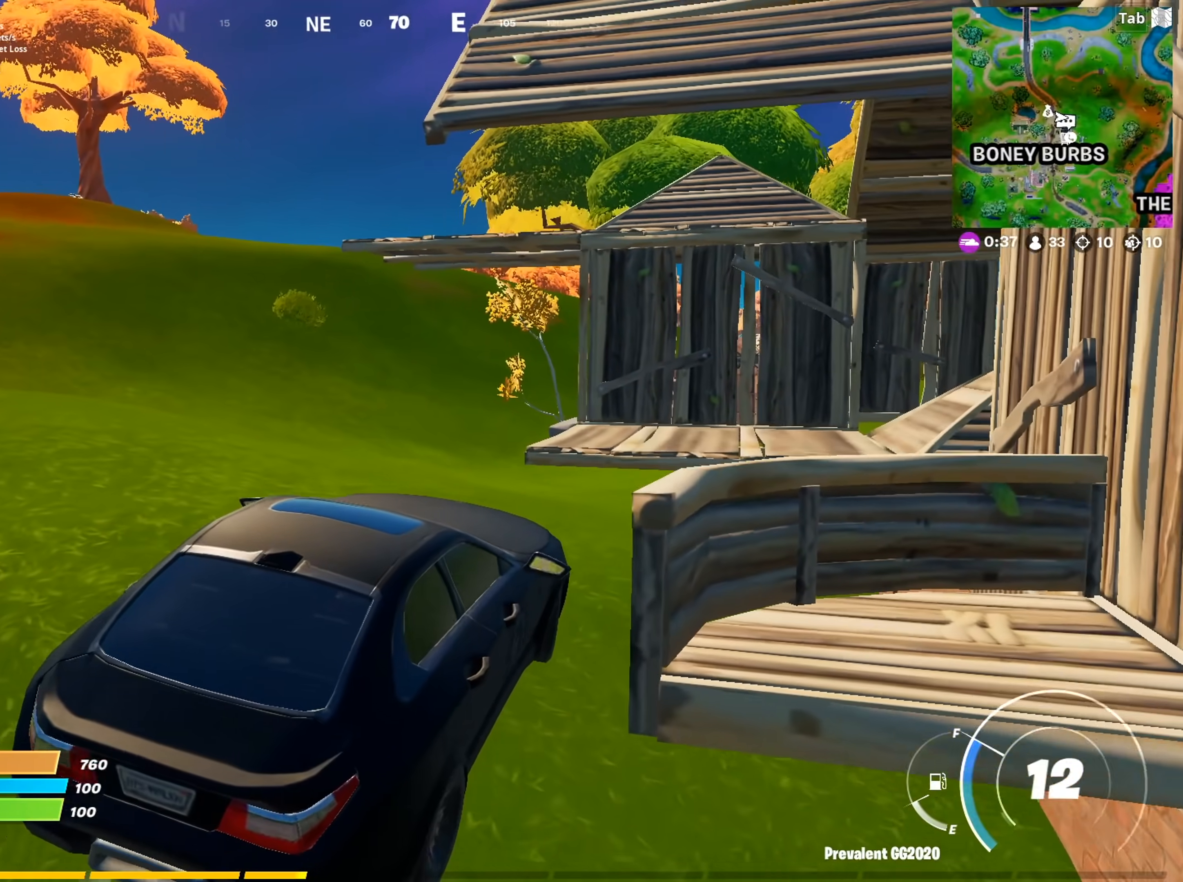
{"keys": ["a", "w"], "mouse": [], "mouse_move": "still", "events": [[50, "a", "down"]]}
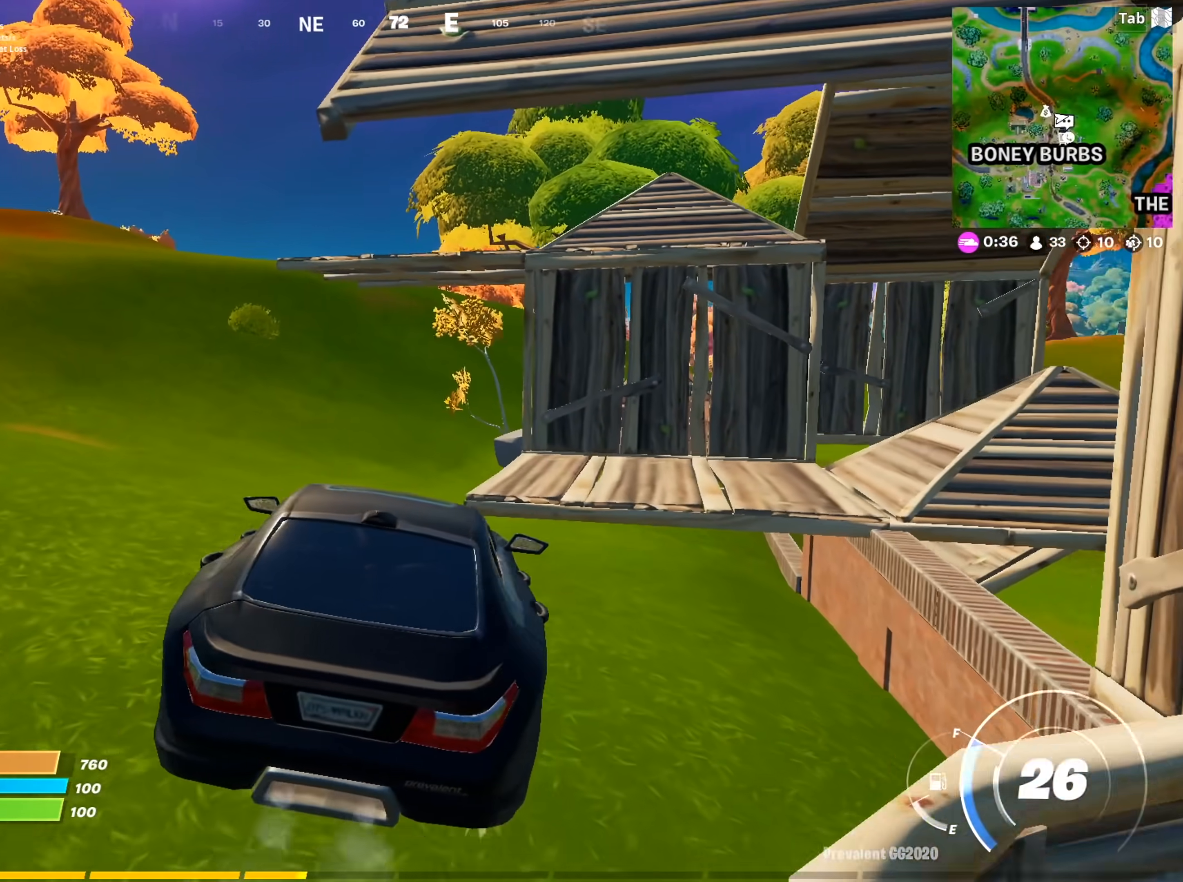
{"keys": ["w"], "mouse": [], "mouse_move": "still", "events": [[217, "a", "up"]]}
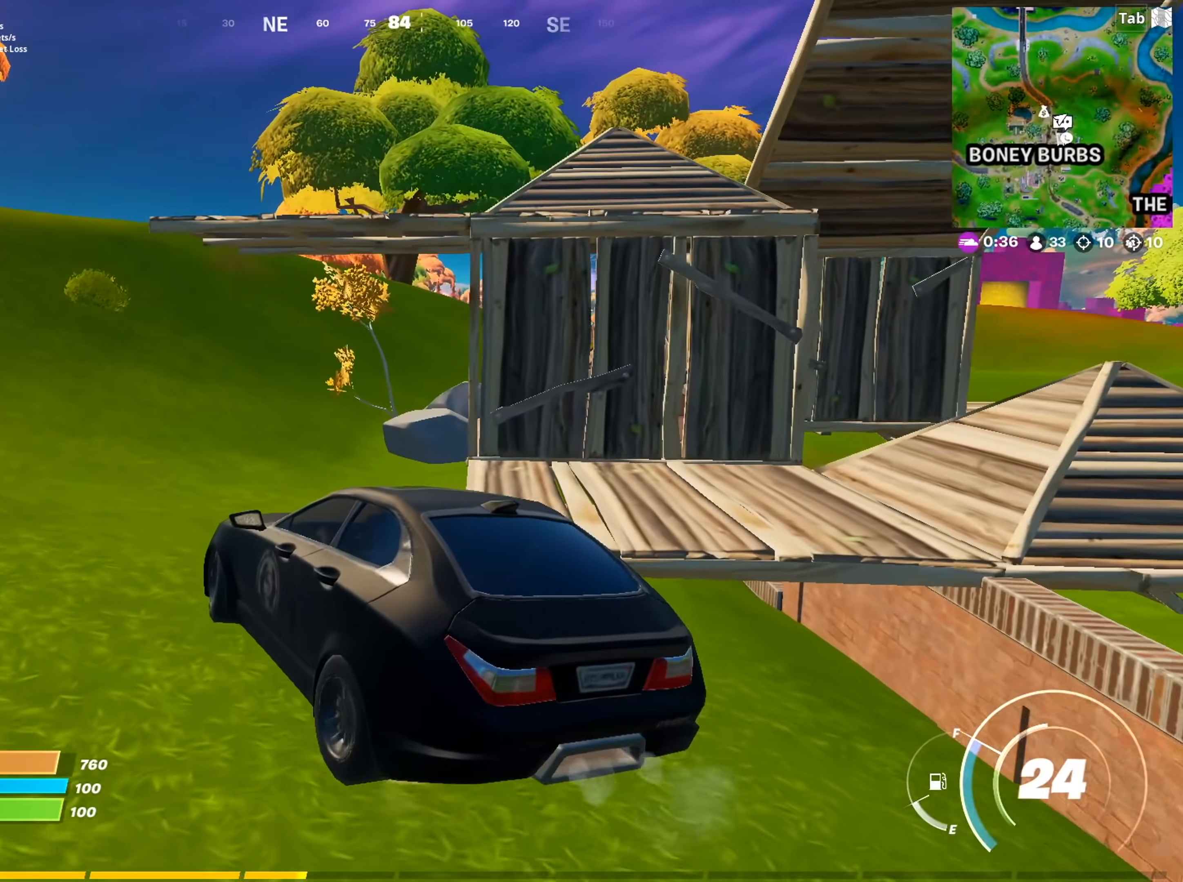
{"keys": ["w"], "mouse": [], "mouse_move": "still", "events": []}
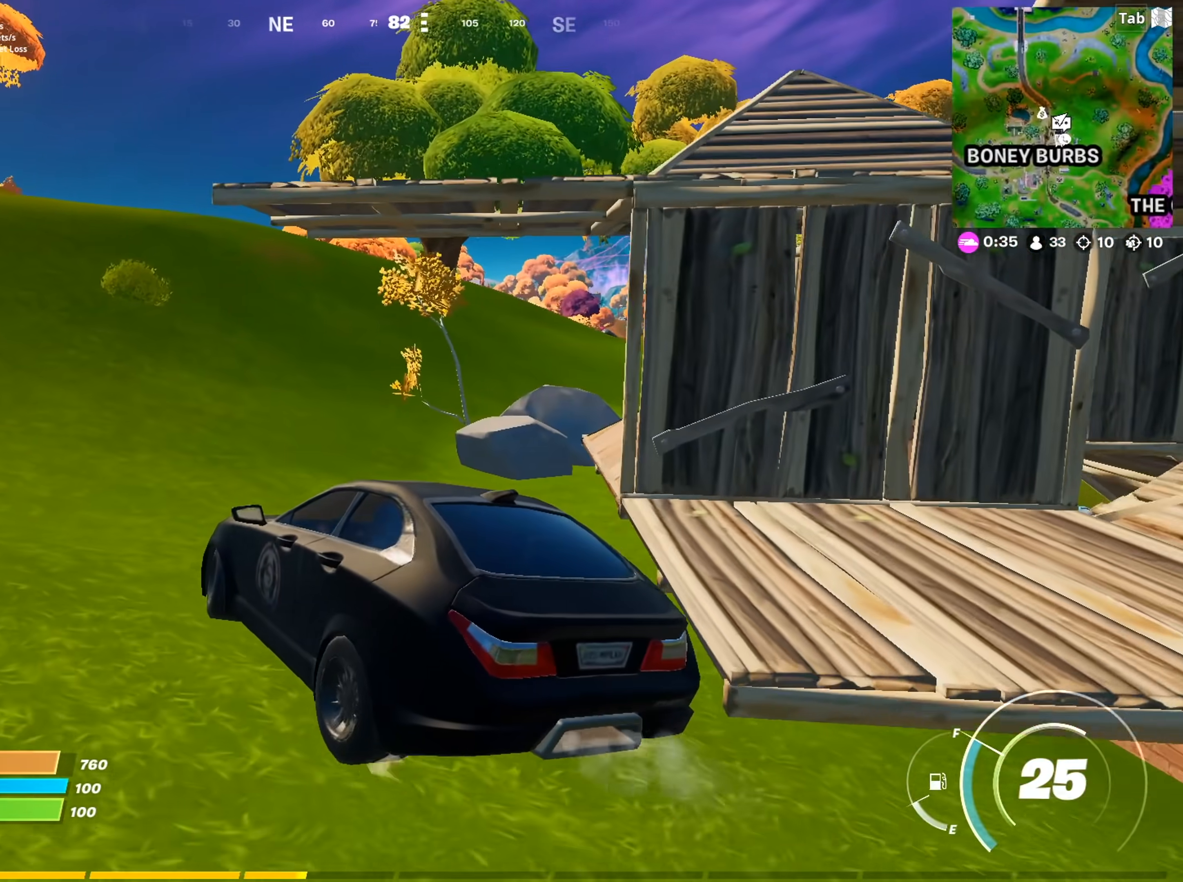
{"keys": ["w"], "mouse": [], "mouse_move": "still", "events": []}
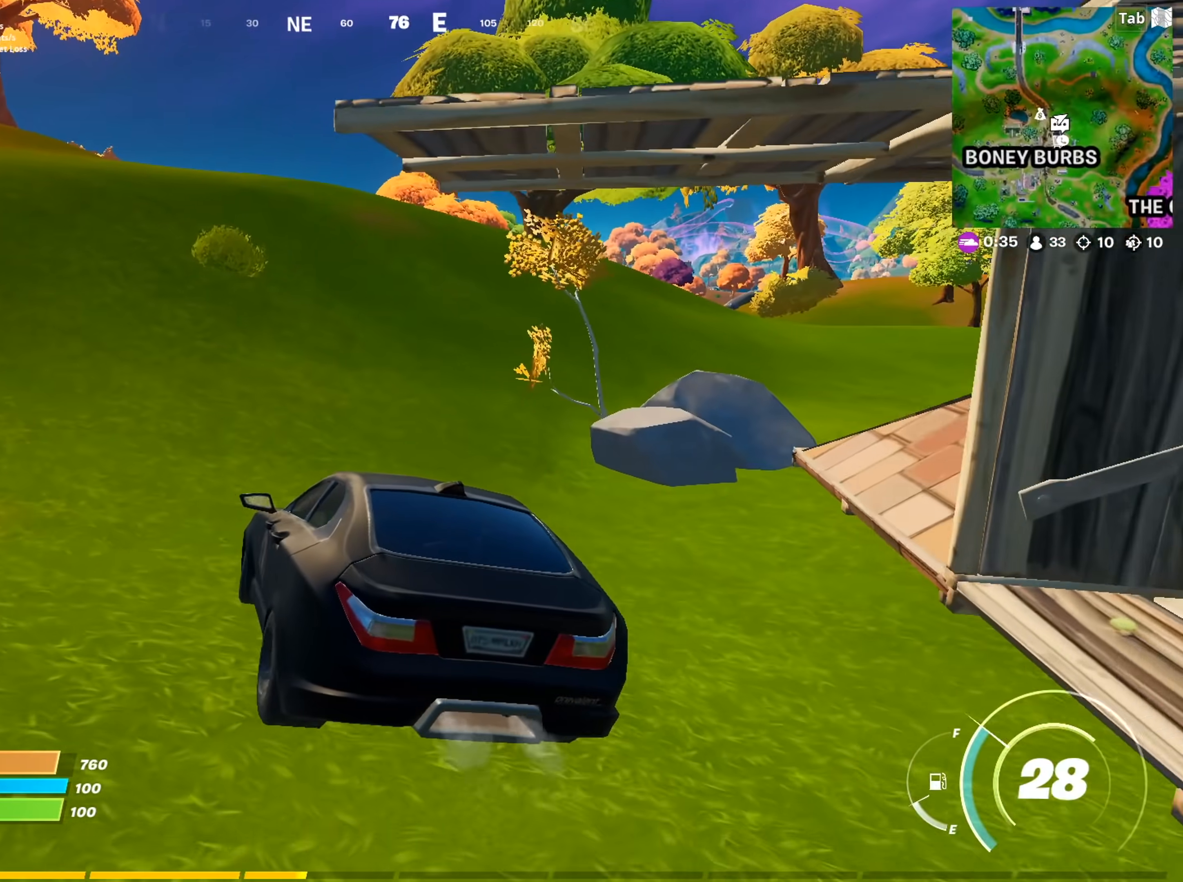
{"keys": ["w"], "mouse": [], "mouse_move": "still", "events": [[300, "a", "down"], [500, "a", "up"]]}
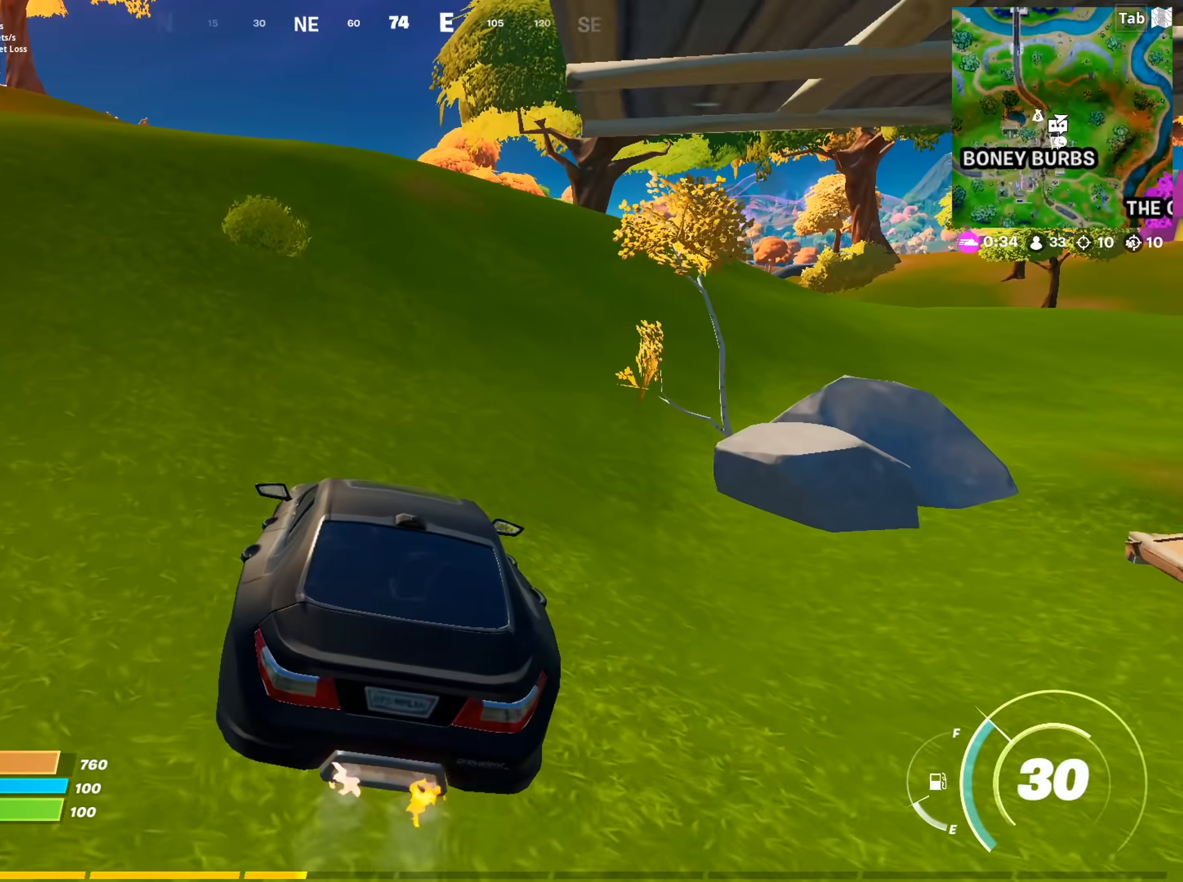
{"keys": ["w"], "mouse": [], "mouse_move": "still", "events": [[134, "tab", "down"], [334, "tab", "up"]]}
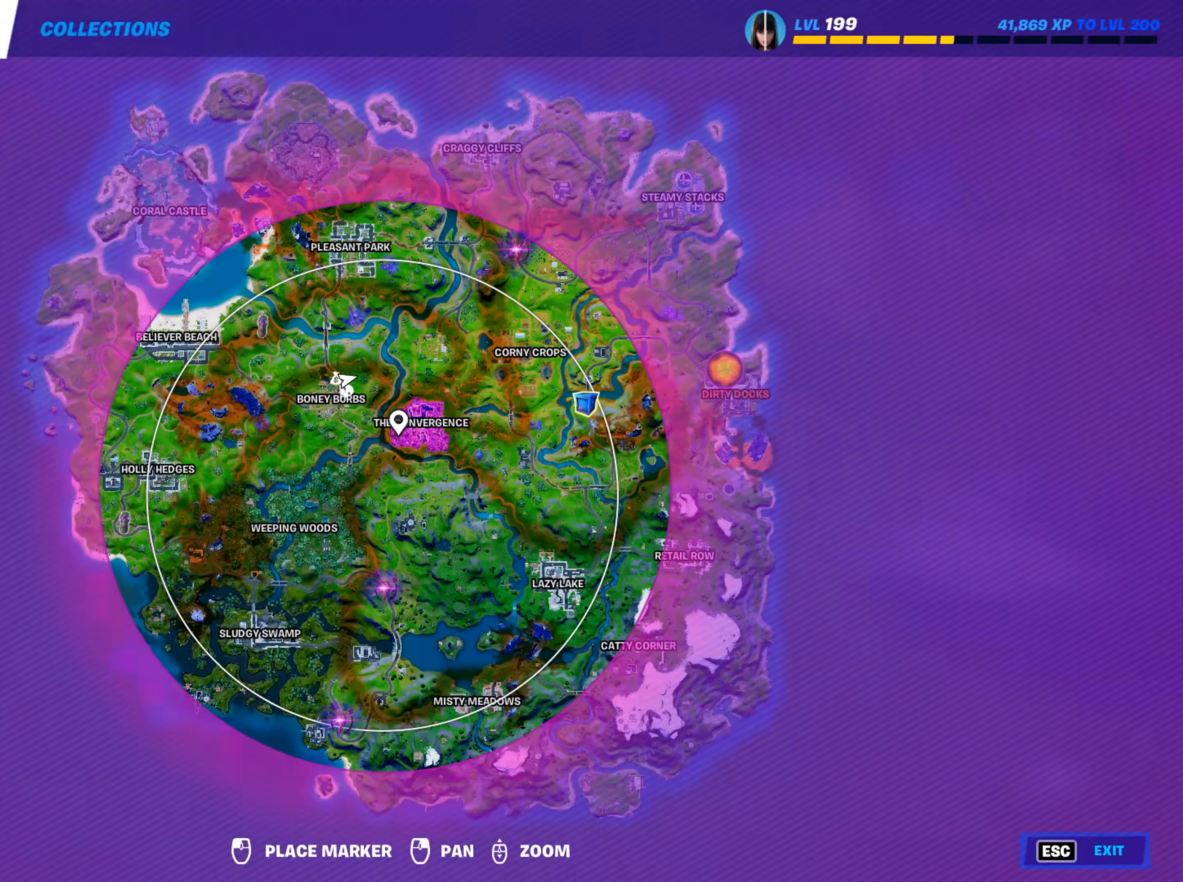
{"keys": ["w"], "mouse": [], "mouse_move": "still", "events": [[300, "tab", "down"], [484, "tab", "up"]]}